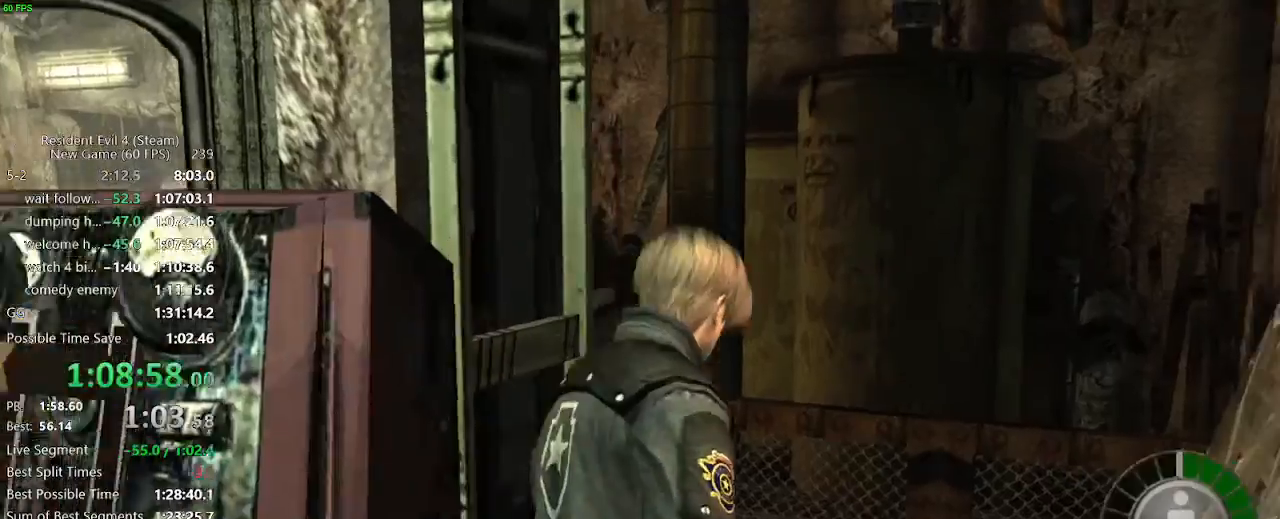
Gameplay with keyboard and mouse; each line is a JSON object with the keys held at the frame after it. "events" lists presses ("down") and releases ("up") of "a", "backspace", "c", "ctrl_l", "ctrl_r", "d", "e", "f", "g", "q", "r", "return", "s", "shift_r", "space", "tab", "v", "w", "x" and "z" between this image and that frame as [ms after this image, input, new state], when the widget could be followed in between. No other keys are recorded. Mouse buttons are not recorded. Not read: mouse_move.
{"keys": ["a", "w"], "events": [[17, "d", "up"], [167, "a", "down"]]}
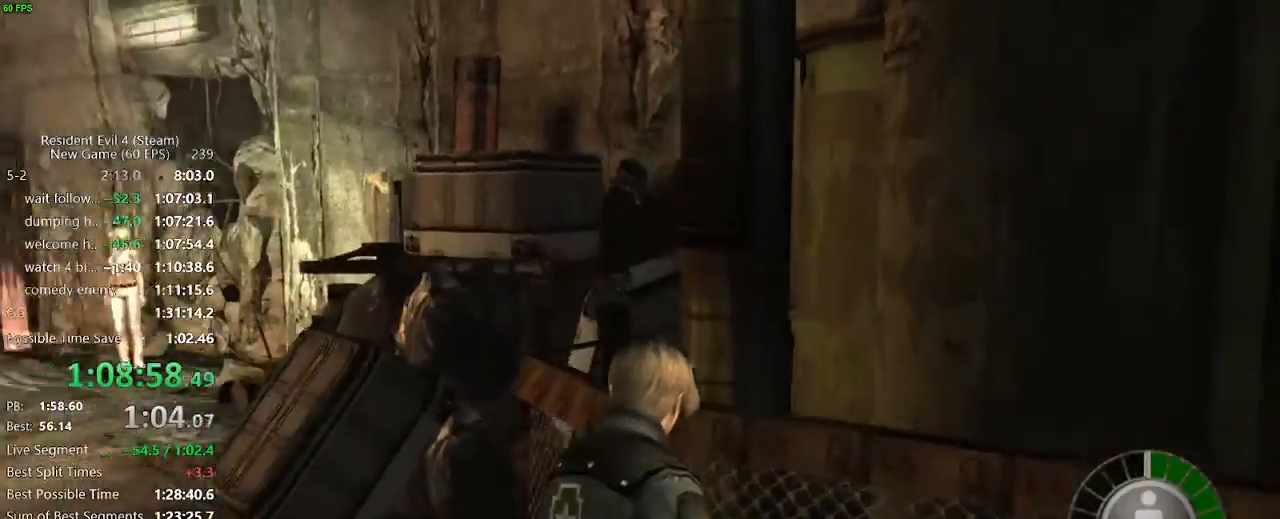
{"keys": ["a", "w"], "events": []}
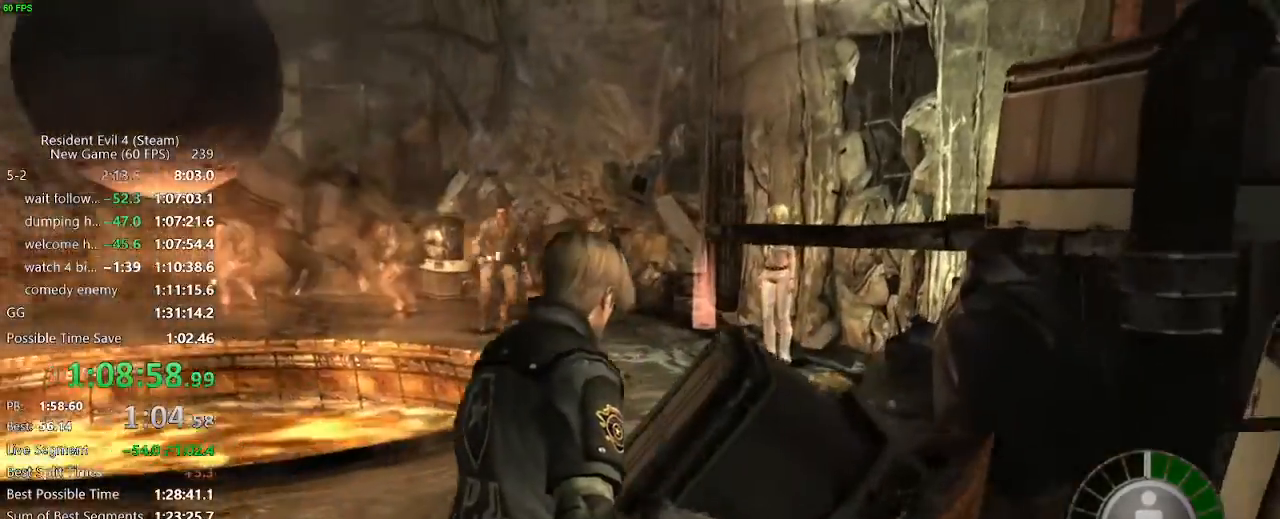
{"keys": ["w"], "events": [[100, "f", "down"], [200, "f", "up"], [250, "a", "up"], [250, "f", "down"], [283, "f", "up"], [333, "f", "down"], [383, "f", "up"], [433, "f", "down"], [467, "f", "up"]]}
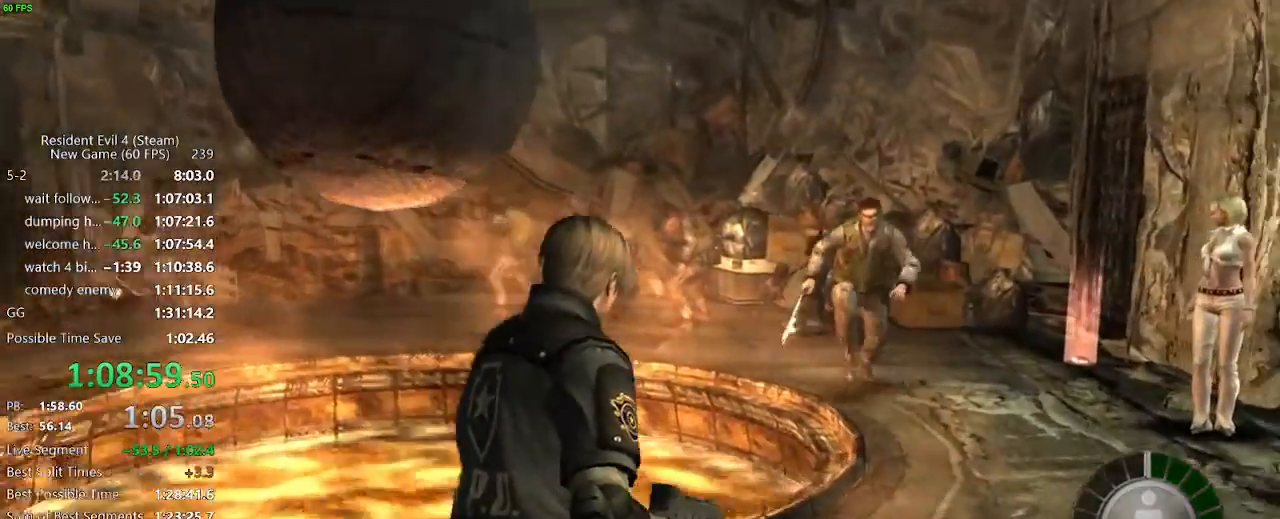
{"keys": [], "events": [[17, "f", "down"], [67, "f", "up"], [117, "f", "down"], [167, "f", "up"], [167, "w", "up"]]}
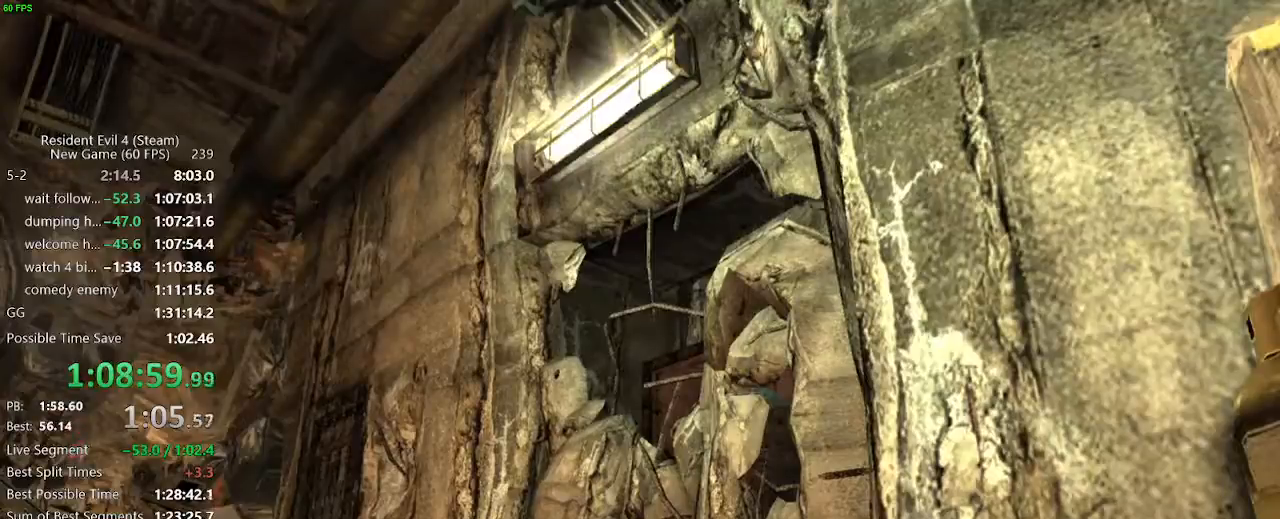
{"keys": [], "events": [[267, "f", "down"], [317, "f", "up"], [367, "f", "down"], [417, "f", "up"]]}
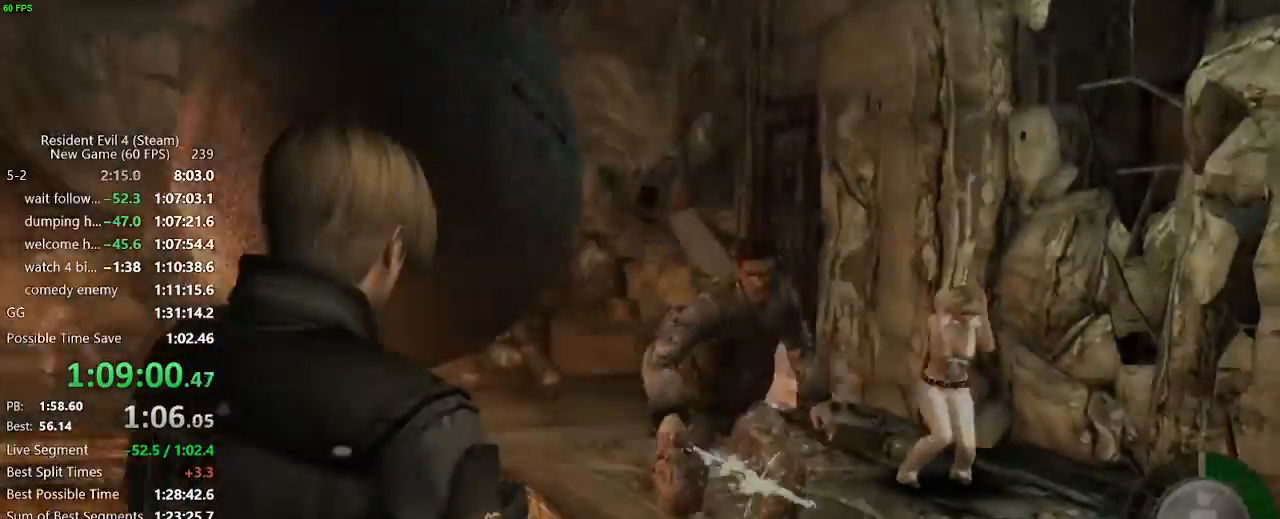
{"keys": [], "events": []}
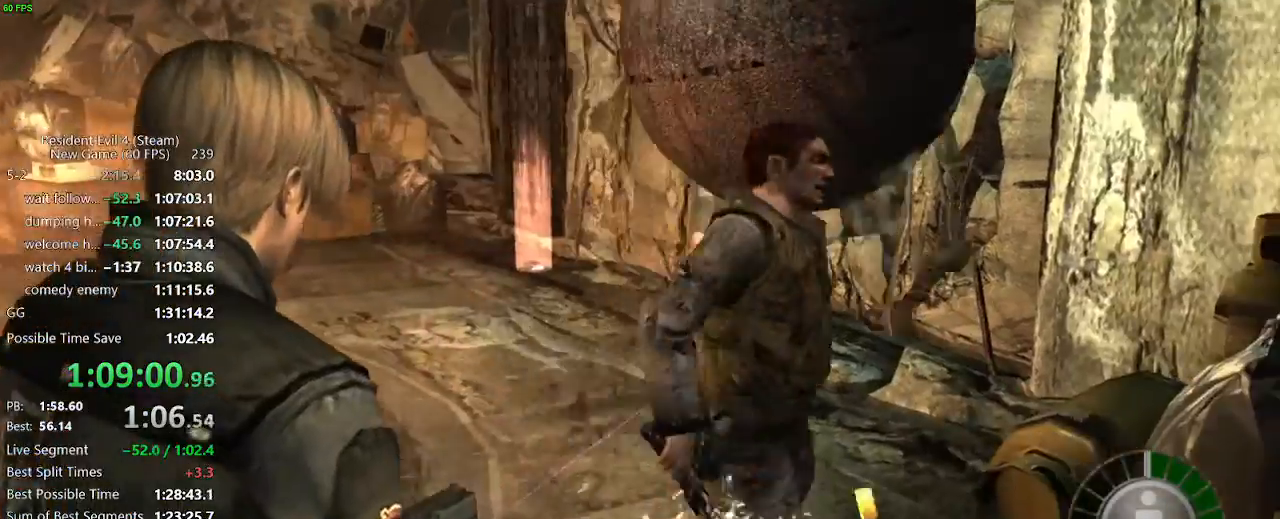
{"keys": ["d", "w"], "events": [[17, "w", "down"], [450, "d", "down"]]}
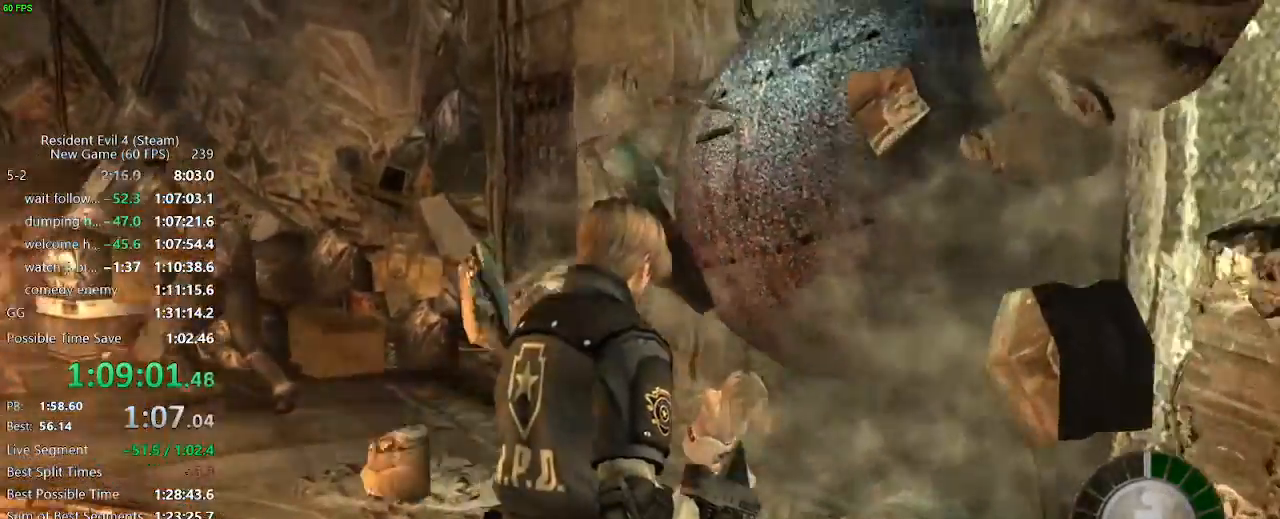
{"keys": ["w"], "events": [[233, "d", "up"]]}
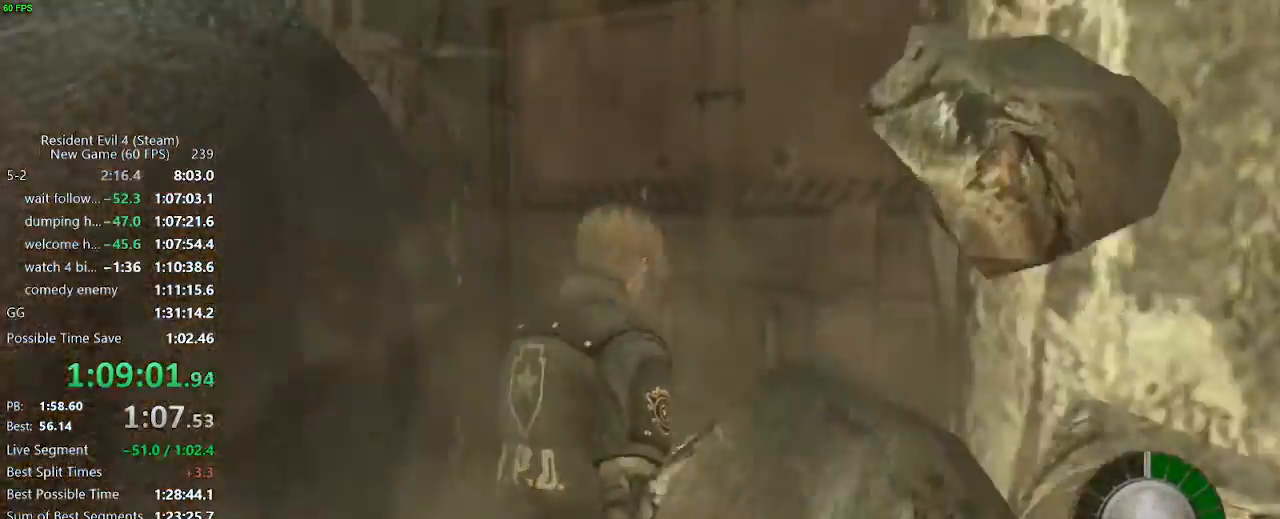
{"keys": [], "events": [[200, "tab", "down"], [283, "tab", "up"], [283, "w", "up"], [383, "return", "down"], [483, "return", "up"]]}
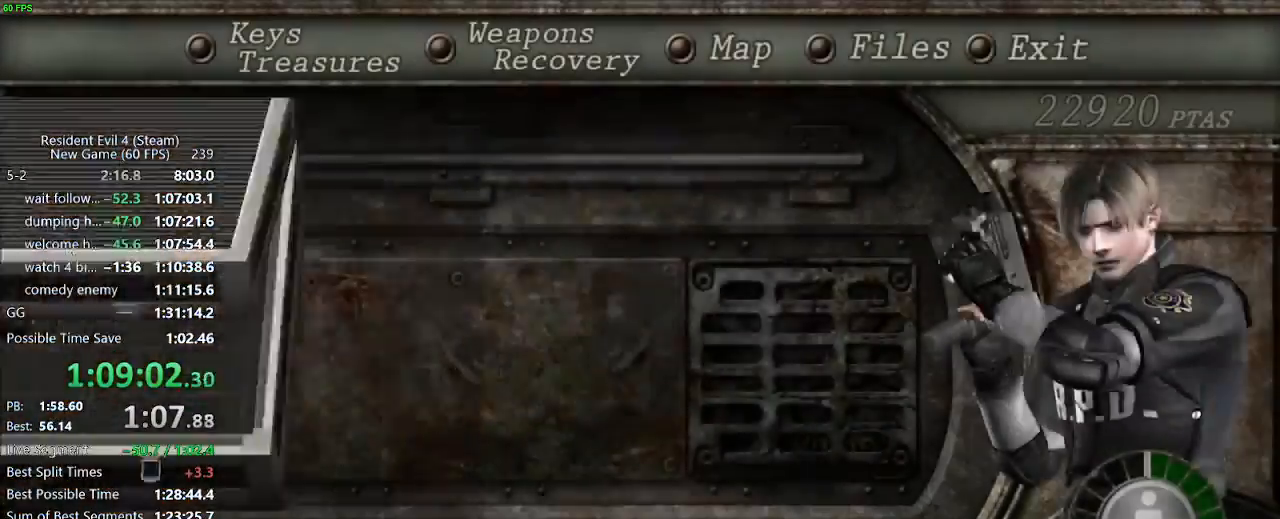
{"keys": ["d", "w"], "events": [[17, "return", "down"], [117, "return", "up"], [117, "tab", "down"], [167, "tab", "up"], [300, "w", "down"], [350, "d", "down"]]}
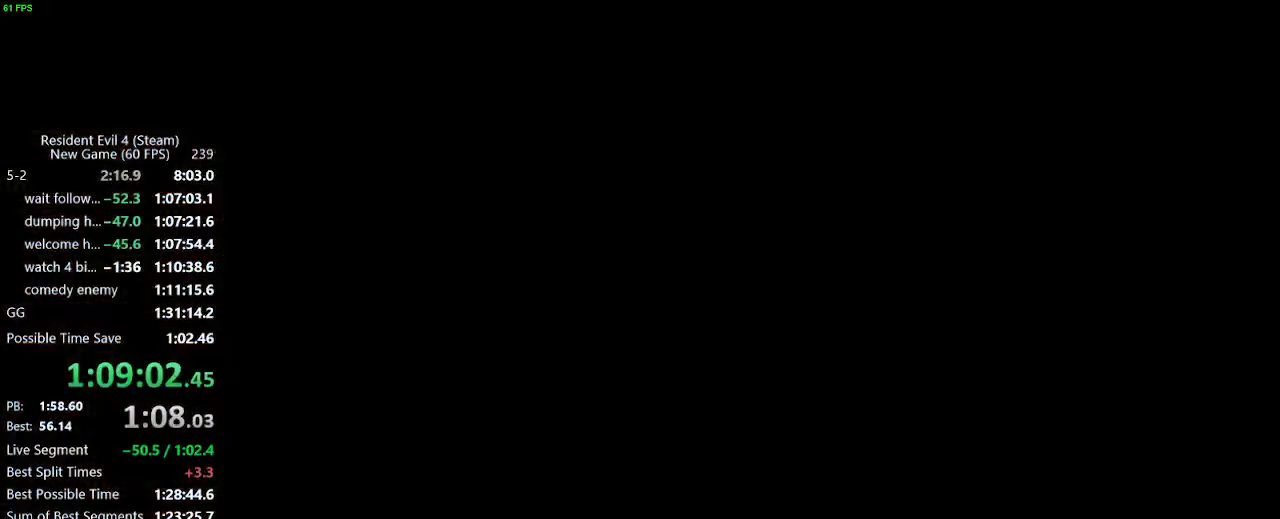
{"keys": [], "events": [[183, "d", "up"], [367, "f", "down"], [417, "f", "up"], [417, "w", "up"], [467, "f", "down"], [500, "f", "up"]]}
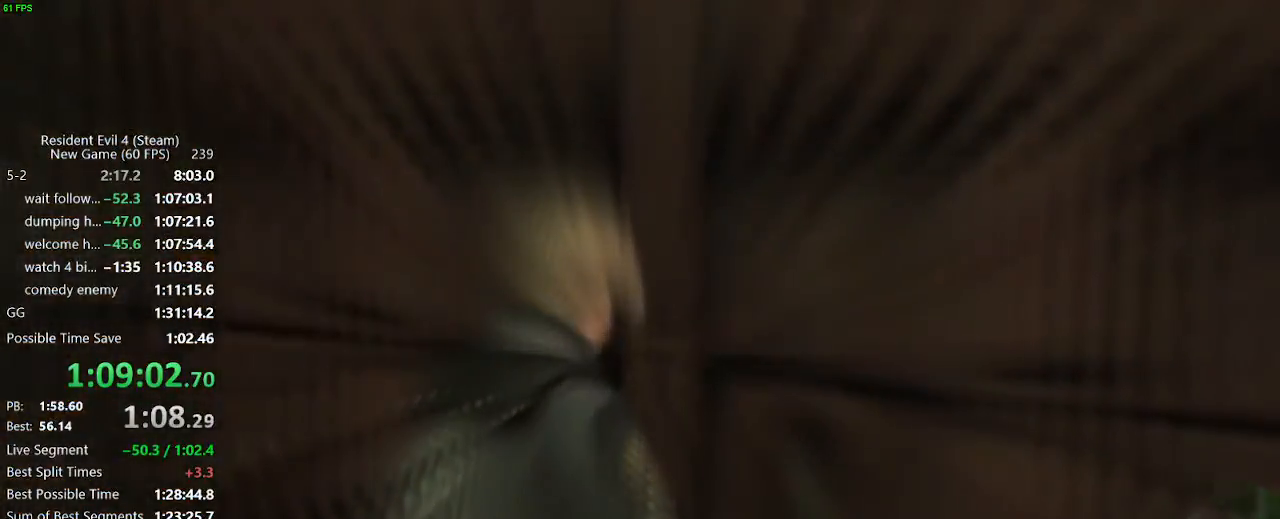
{"keys": ["w"], "events": [[50, "f", "down"], [100, "f", "up"], [150, "f", "down"], [200, "f", "up"], [433, "w", "down"]]}
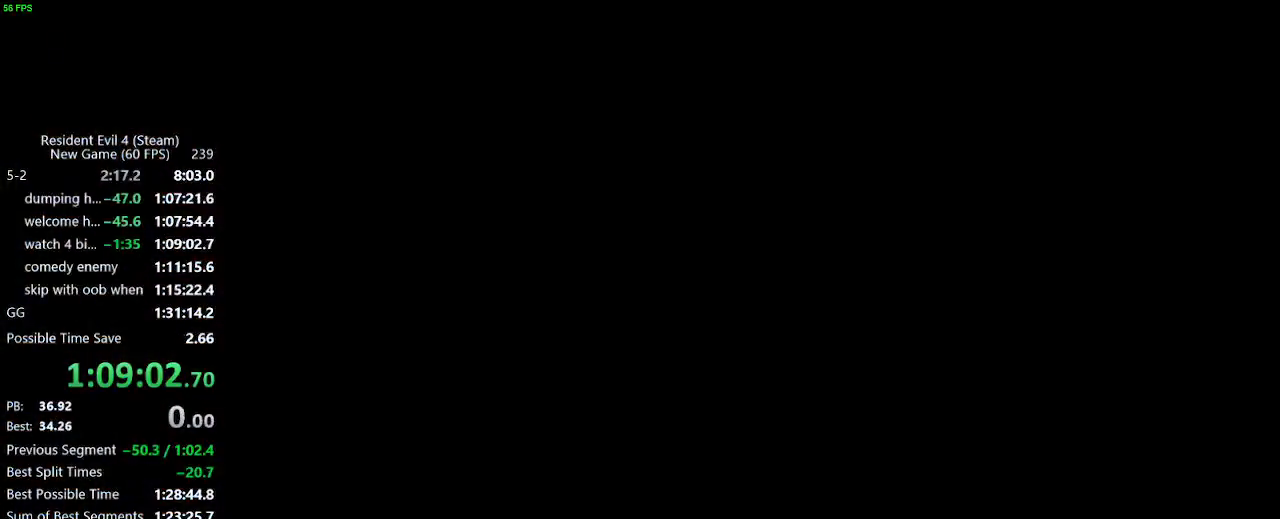
{"keys": ["w"], "events": [[17, "a", "down"], [167, "a", "up"], [250, "x", "down"], [250, "z", "down"], [300, "c", "down"], [300, "x", "up"], [350, "c", "up"], [350, "x", "down"], [400, "c", "down"], [400, "x", "up"], [400, "z", "up"], [450, "c", "up"]]}
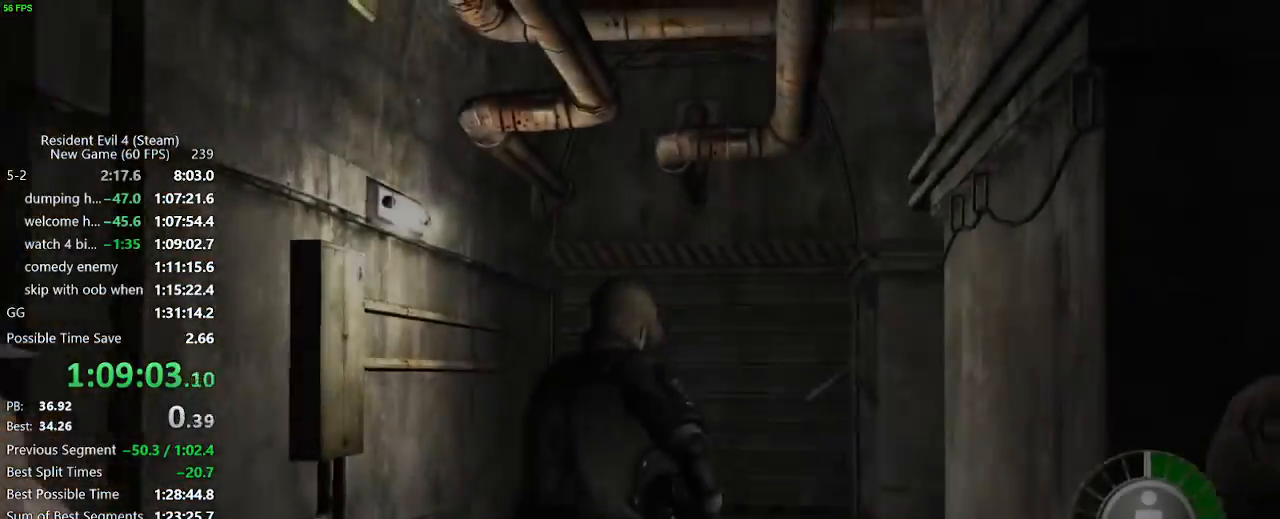
{"keys": ["w"], "events": [[83, "x", "down"], [83, "z", "down"], [133, "a", "down"], [133, "c", "down"], [133, "x", "up"], [183, "c", "up"], [183, "z", "up"], [233, "a", "up"]]}
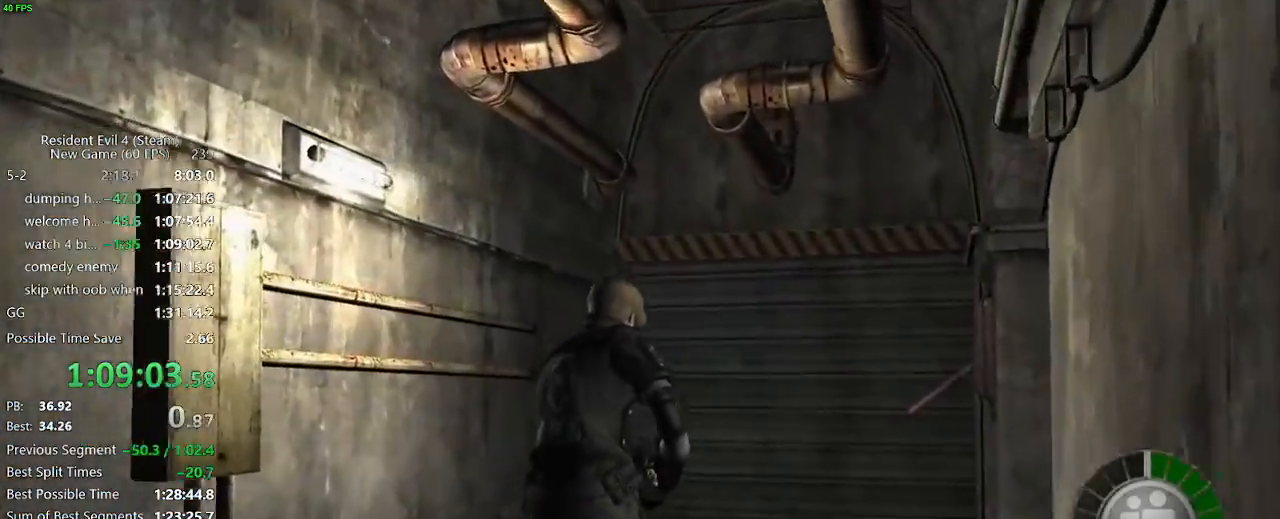
{"keys": ["w"], "events": [[150, "a", "down"], [200, "a", "up"]]}
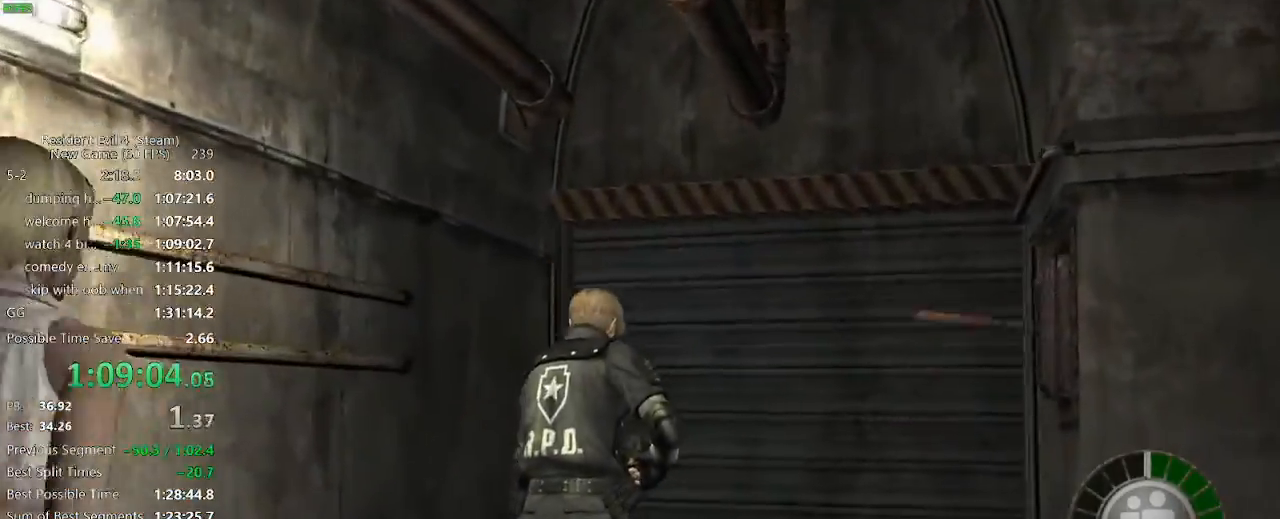
{"keys": ["w"], "events": []}
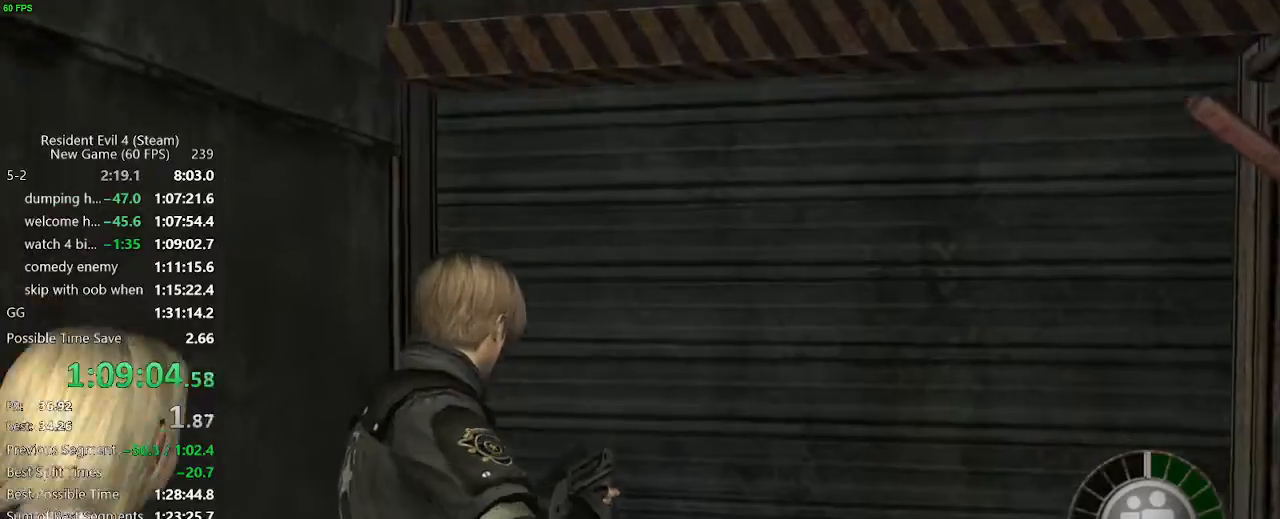
{"keys": ["w"]}
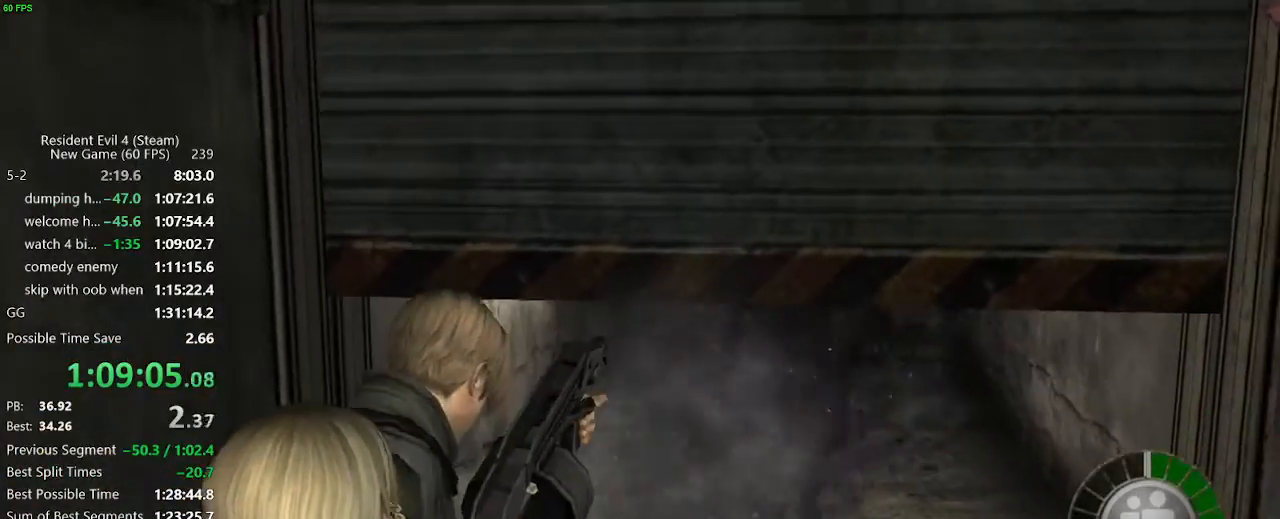
{"keys": ["a", "w"], "events": [[150, "a", "down"]]}
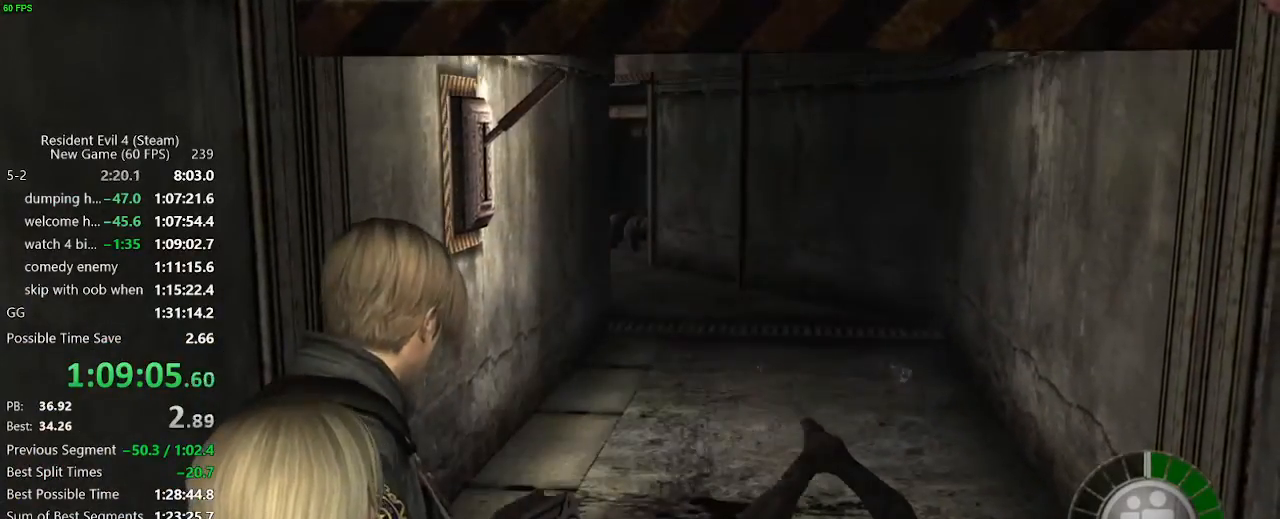
{"keys": ["a", "w"]}
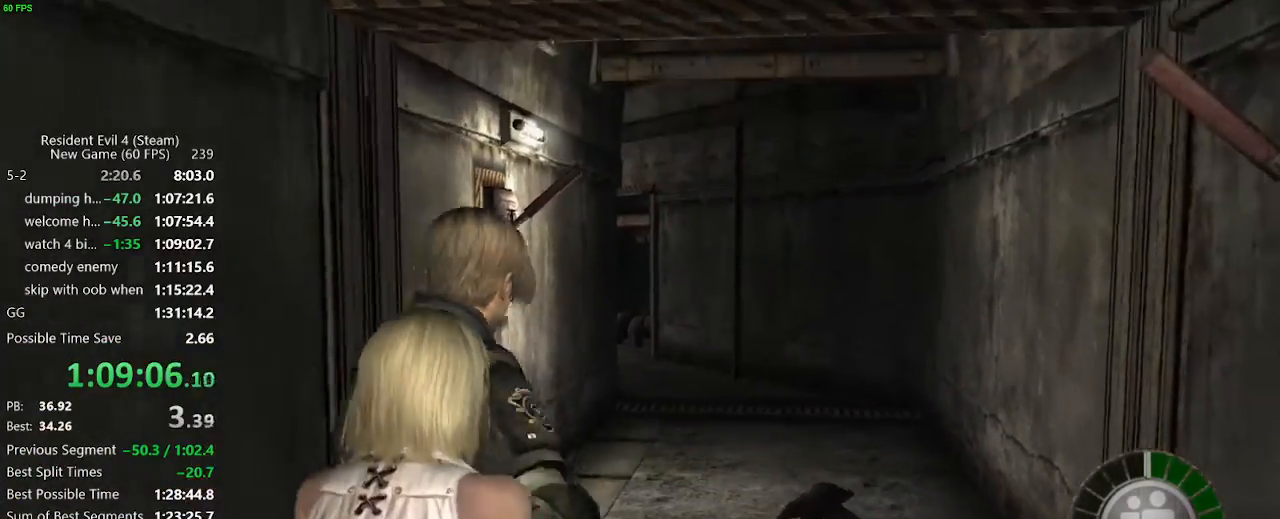
{"keys": [], "events": [[133, "a", "up"], [133, "shift_r", "down"], [133, "w", "up"], [267, "tab", "down"], [367, "tab", "up"], [417, "d", "down"], [467, "shift_r", "up"], [500, "d", "up"]]}
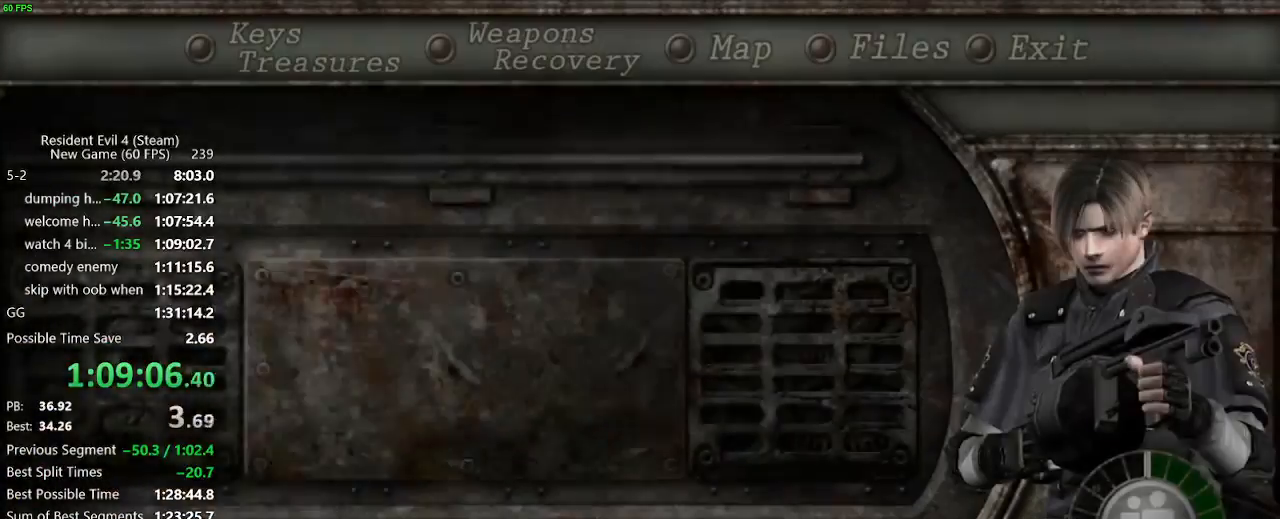
{"keys": ["w"], "events": [[50, "return", "down"], [100, "return", "up"], [150, "return", "down"], [200, "tab", "down"], [250, "return", "up"], [250, "tab", "up"], [383, "w", "down"]]}
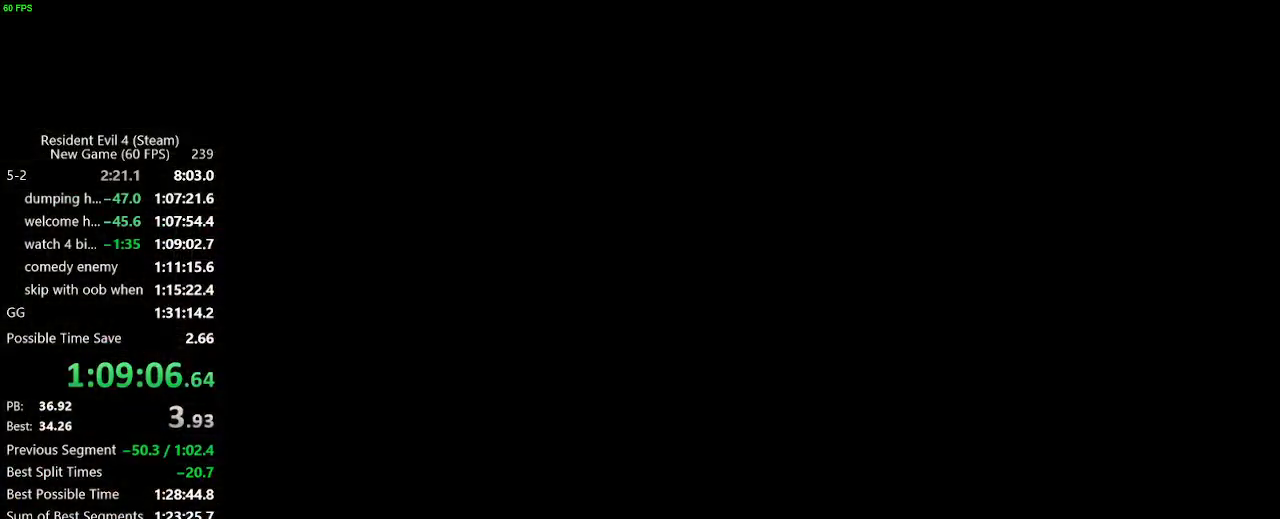
{"keys": ["d", "w"], "events": [[500, "d", "down"]]}
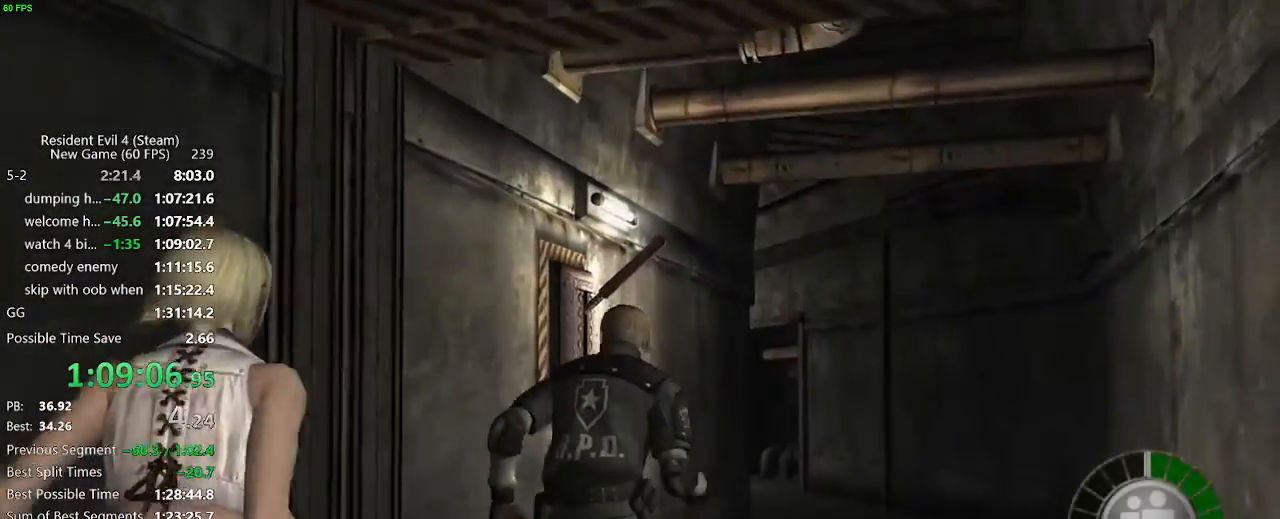
{"keys": ["w"], "events": [[83, "d", "up"]]}
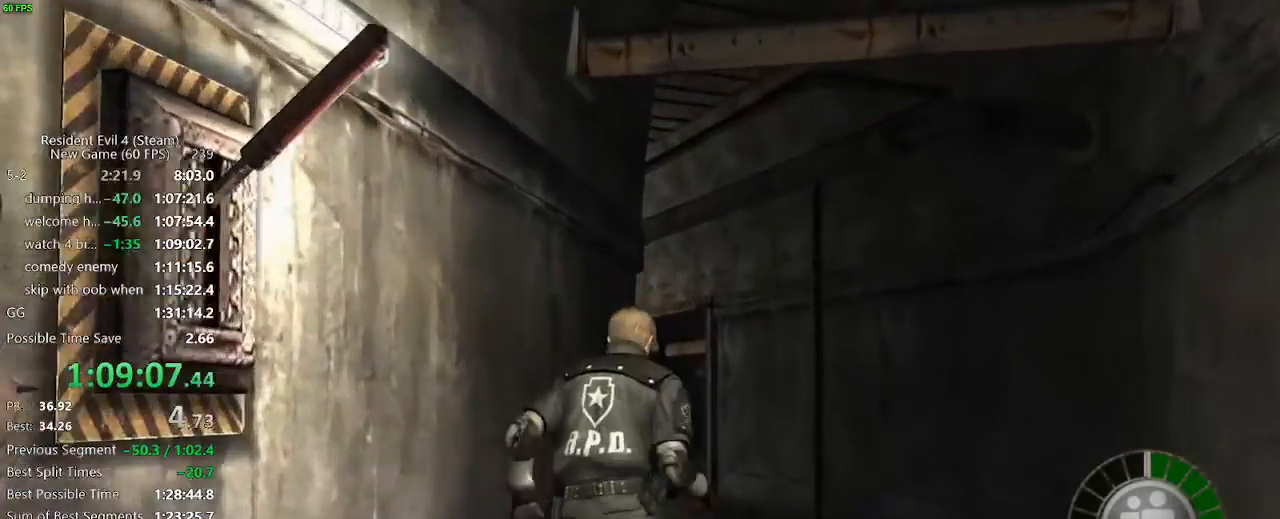
{"keys": ["a", "w"], "events": [[283, "a", "down"]]}
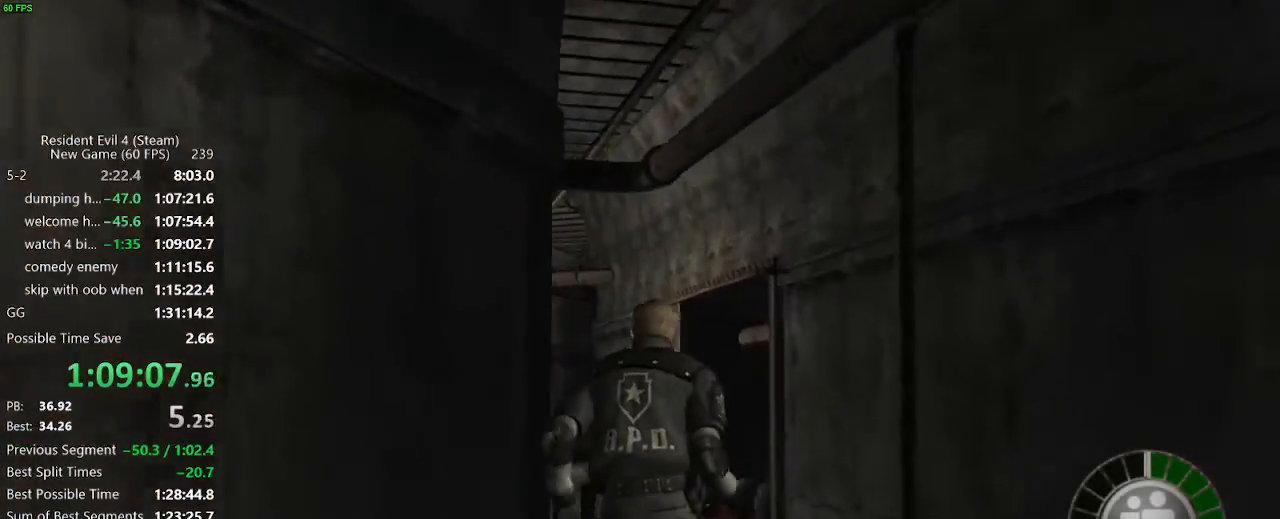
{"keys": ["w"], "events": [[300, "a", "up"], [450, "a", "down"], [500, "a", "up"]]}
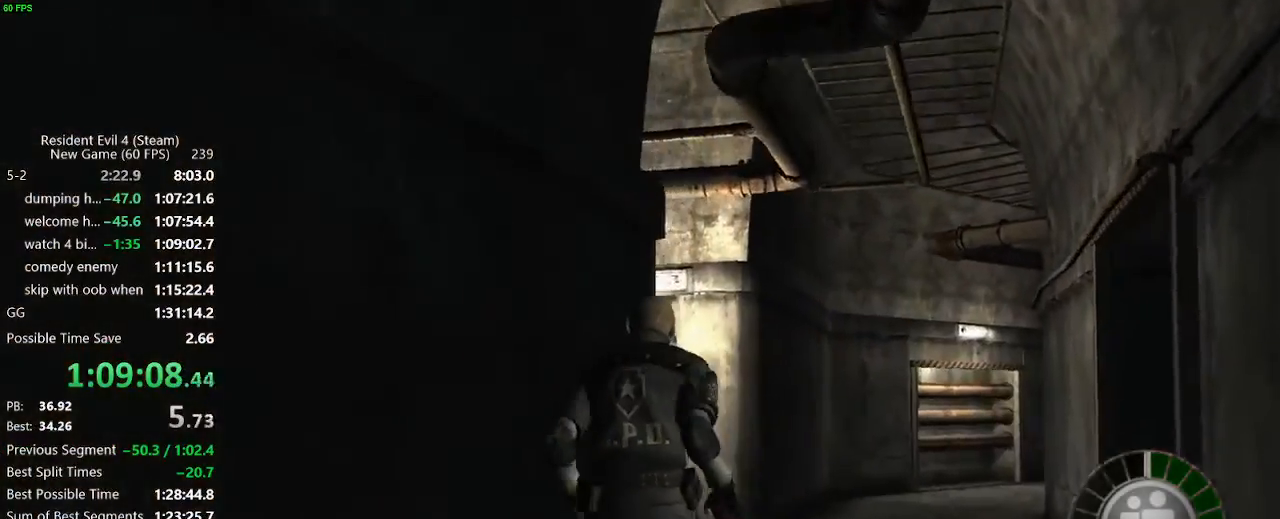
{"keys": ["a", "w"], "events": [[83, "a", "down"]]}
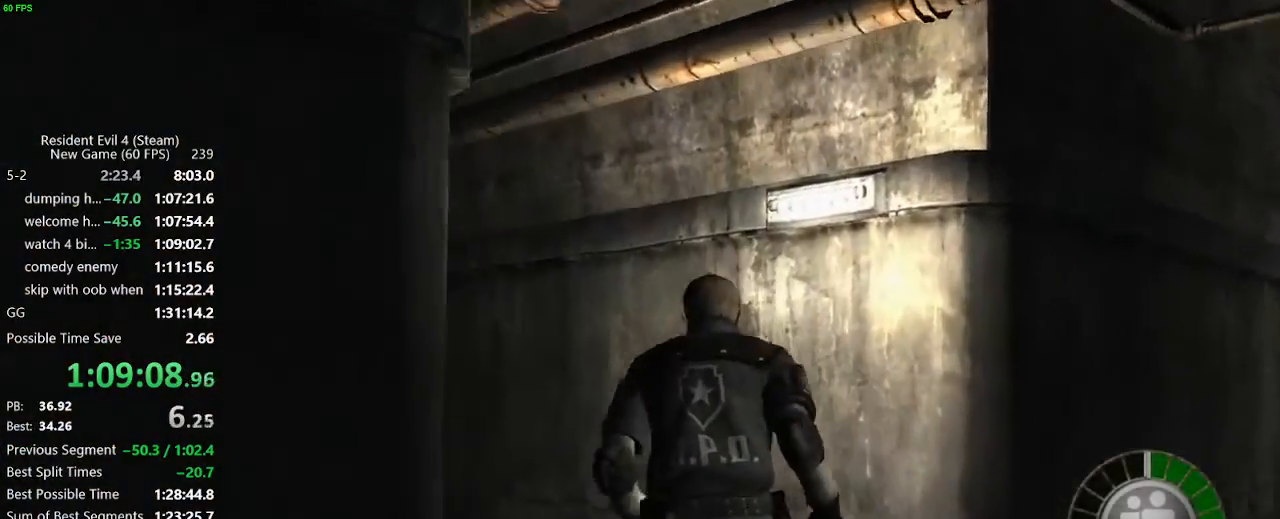
{"keys": ["w"], "events": [[433, "a", "up"]]}
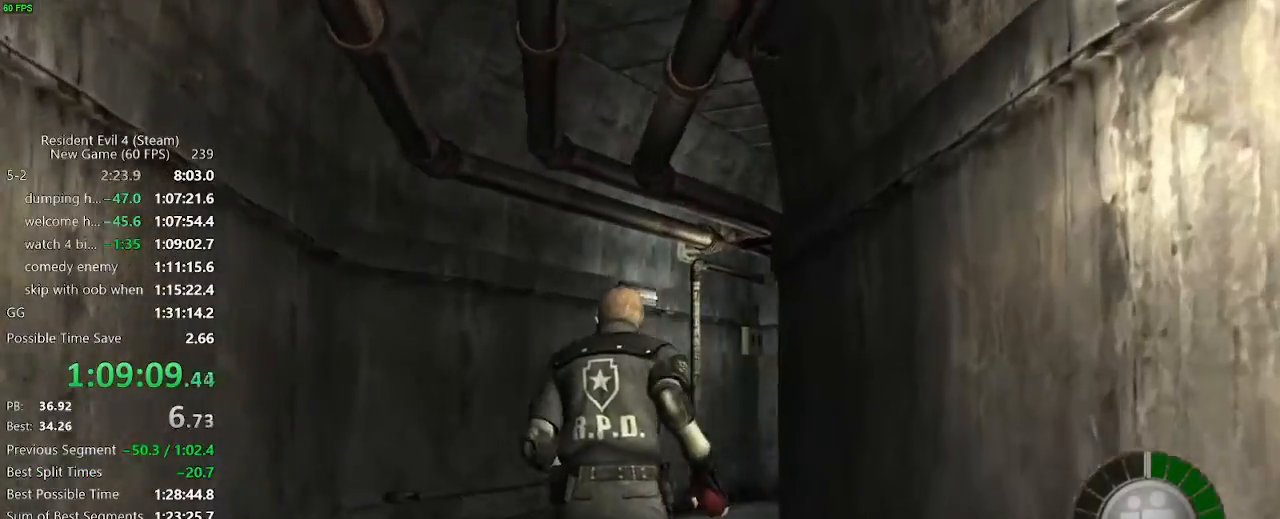
{"keys": ["w"], "events": [[217, "d", "down"], [250, "d", "up"], [350, "d", "down"], [400, "d", "up"], [450, "d", "down"], [483, "d", "up"]]}